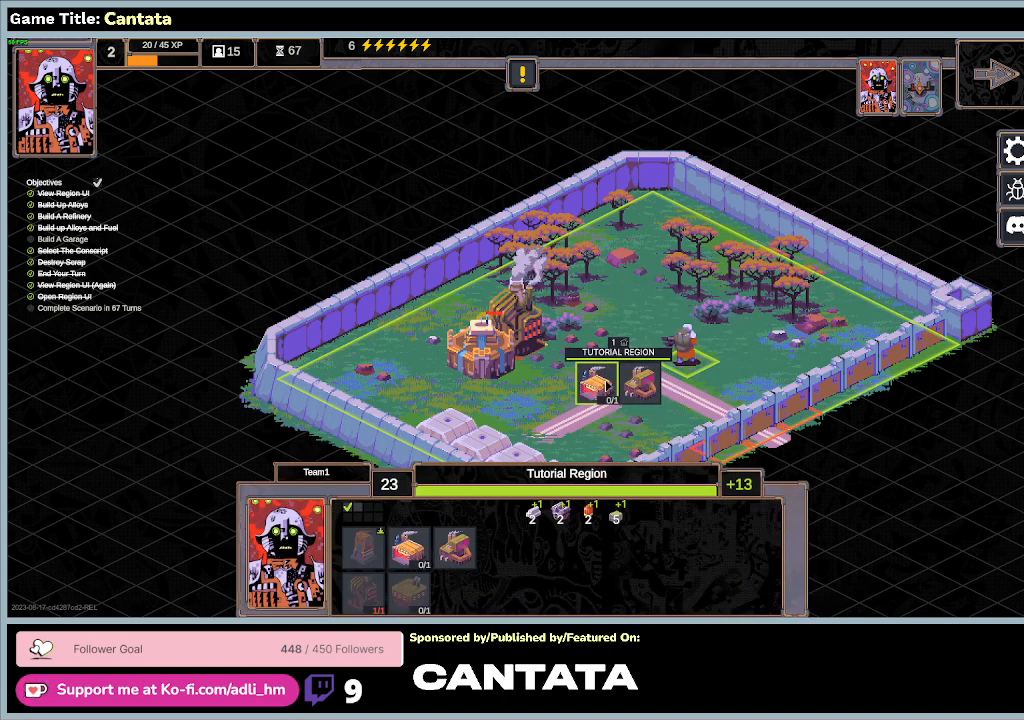
Gameplay with keyboard and mouse; each line is a JSON object with the keys and mouse buttons held at the frame after it. "events" lists presses ("down") and releases ("up") of "0", "1", "2", "3", "4", "5", "6", "7", "8", "9", "a", "alt", "b", "c", "caps_lock", "ctrl", "d", "down", "e", "escape", "f", "f1", "f2", "f3", "f4", "f5", "f6", "f7", "f8", "g", "h", "i", "j", "k", "l", "left", "m", "n", "o", "p", "q", "r", "return", "right", "s", "shift", "space", "t", "tab", "tilde", "u", "up", "v", "w", "x", "y", "z", "mouse_left", "mouse_wheel" and "mouse_right" between this image and that frame as [ms after this image, input, new state], when the widget could be followed in between. "mouse_left", "mouse_wheel", "mouse_right" = the "left", "wheel", "right" buttons of the "mouse" list. No other keys are recorded. "wheel" means that the mouse wheel is clicked or scrolled. Mouse movement is not recorded.
{"keys": [], "mouse": [], "events": [[300, "mouse_left", "up"]]}
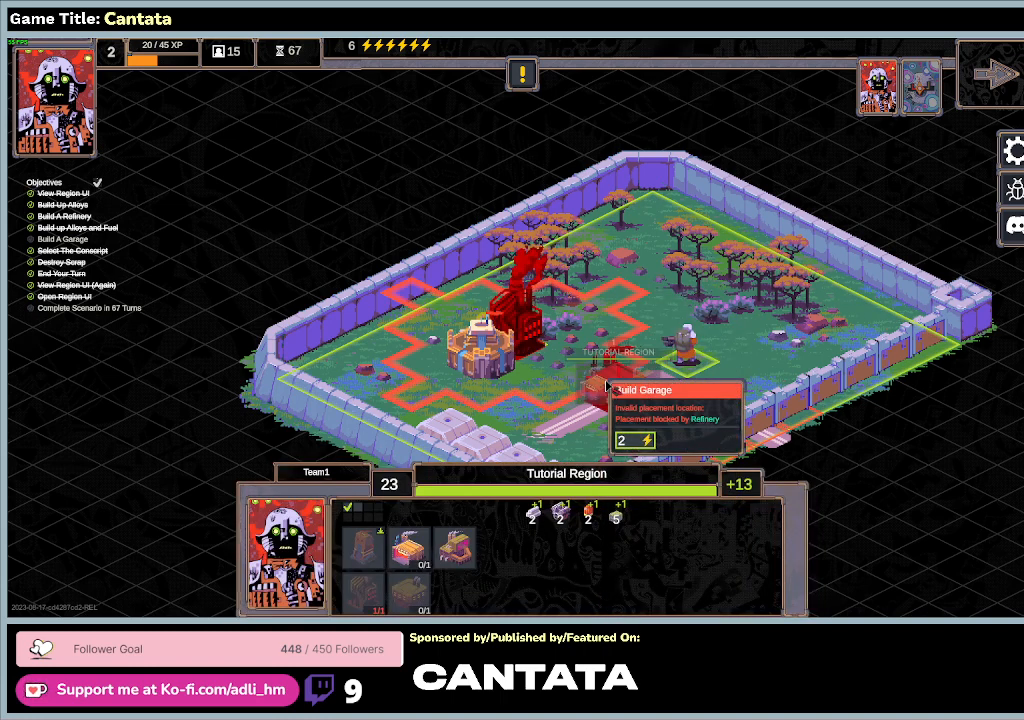
{"keys": [], "mouse": [], "events": []}
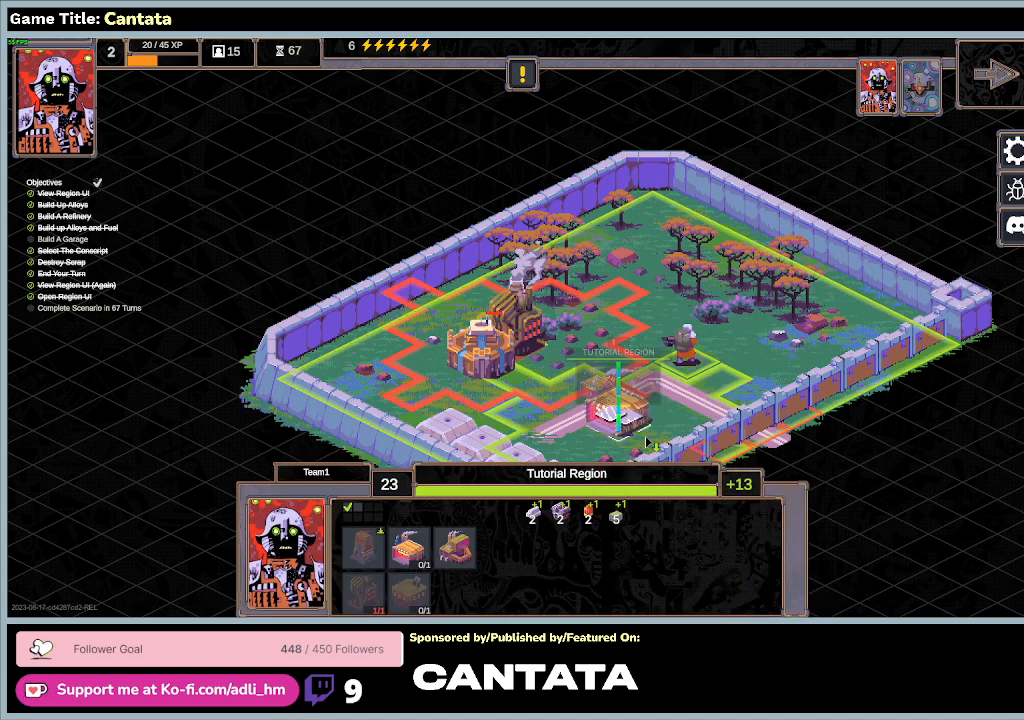
{"keys": [], "mouse": [], "events": []}
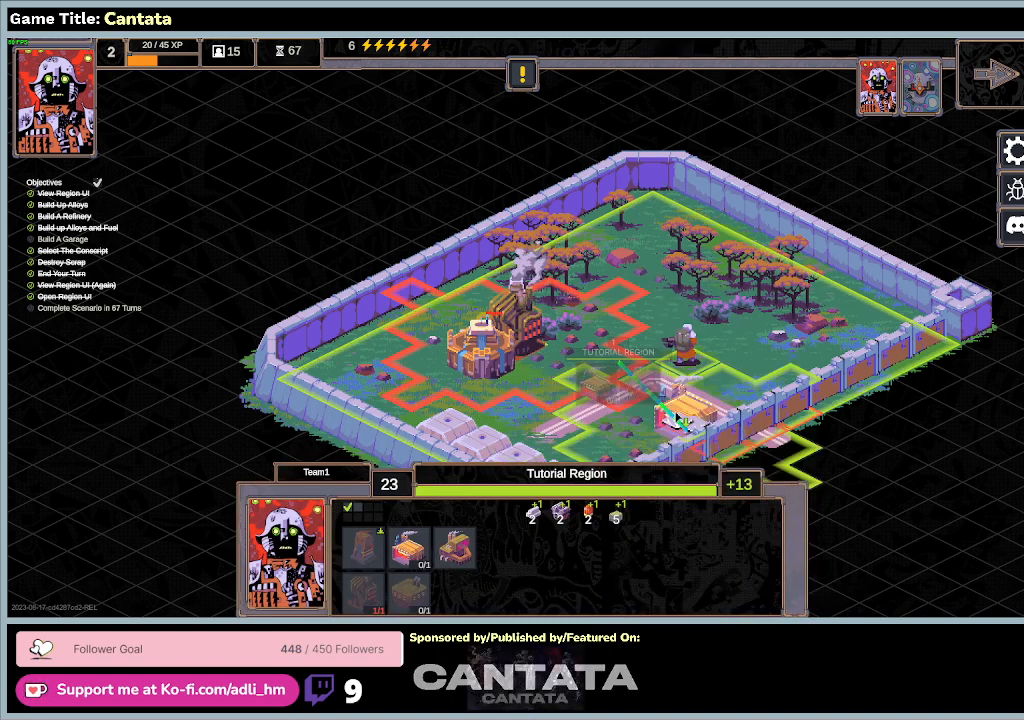
{"keys": [], "mouse": [], "events": []}
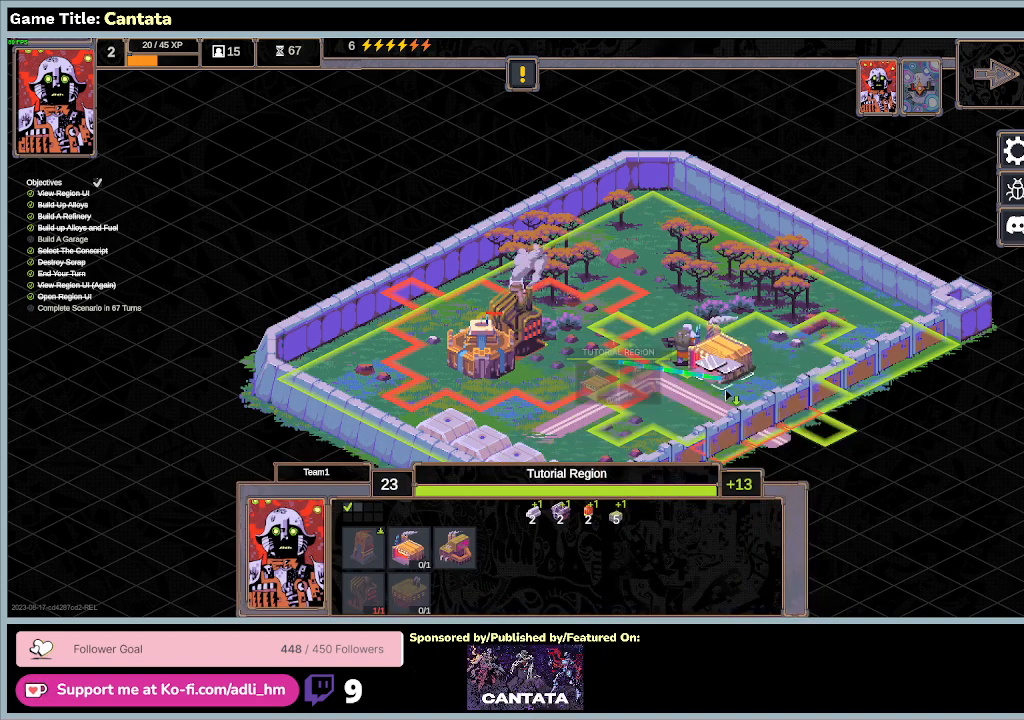
{"keys": [], "mouse": [], "events": []}
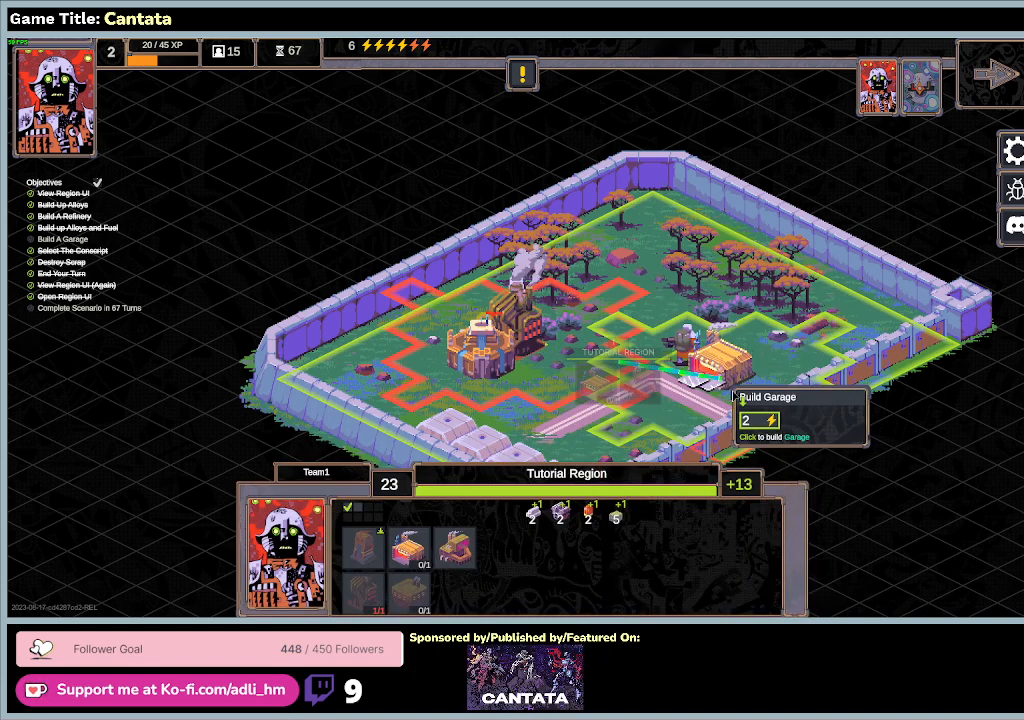
{"keys": [], "mouse": [], "events": []}
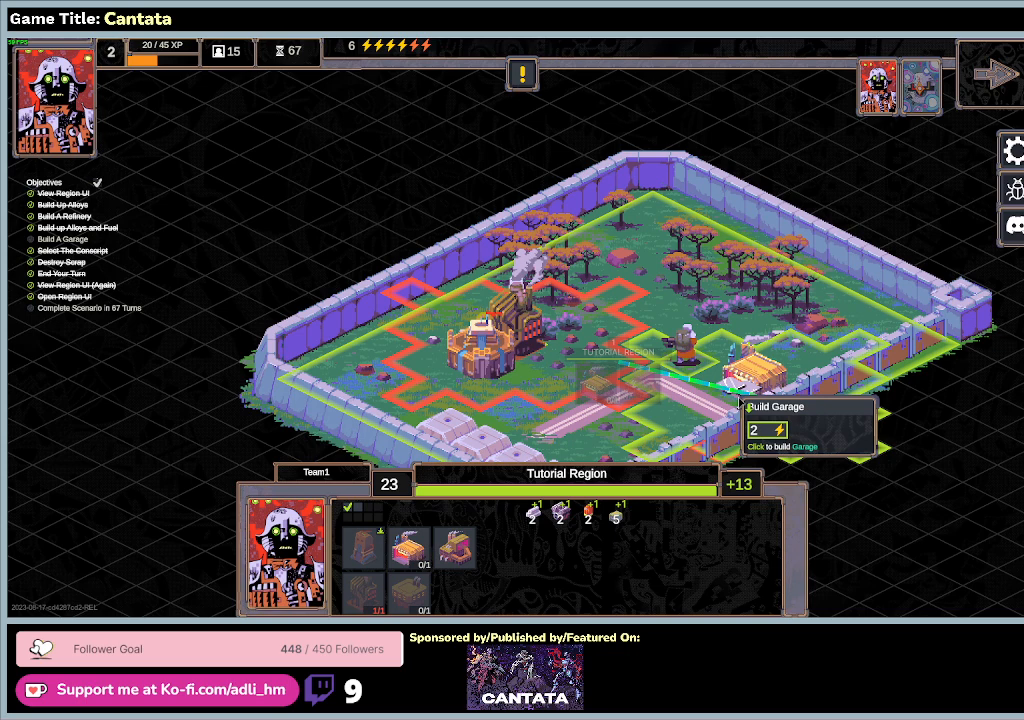
{"keys": [], "mouse": ["left"], "events": [[400, "mouse_left", "down"]]}
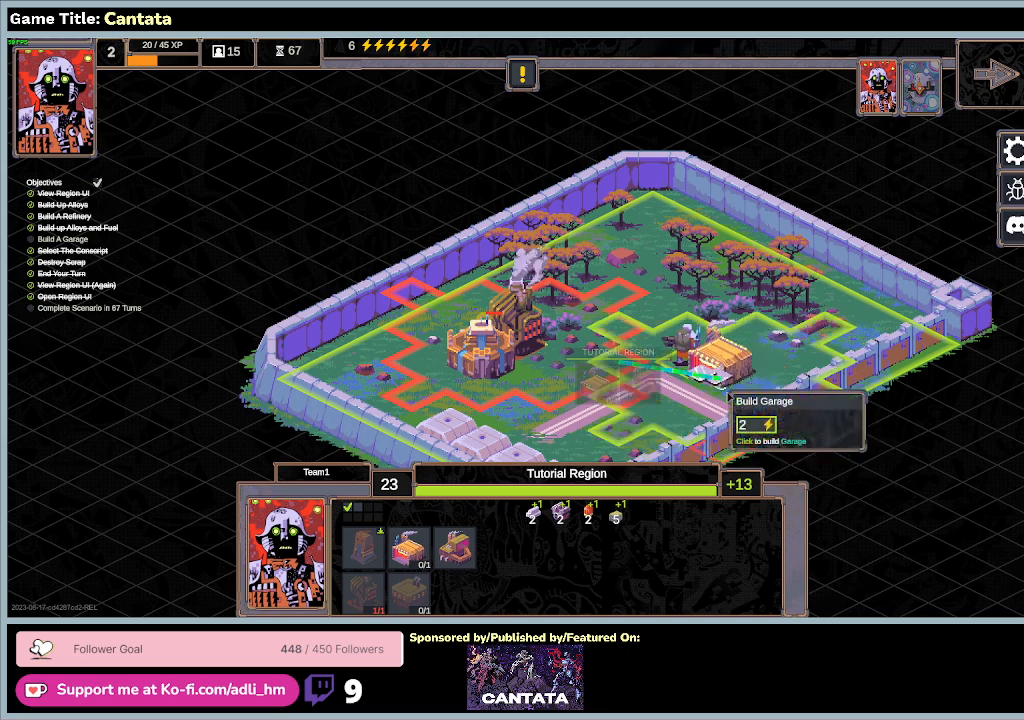
{"keys": [], "mouse": [], "events": [[200, "mouse_left", "up"]]}
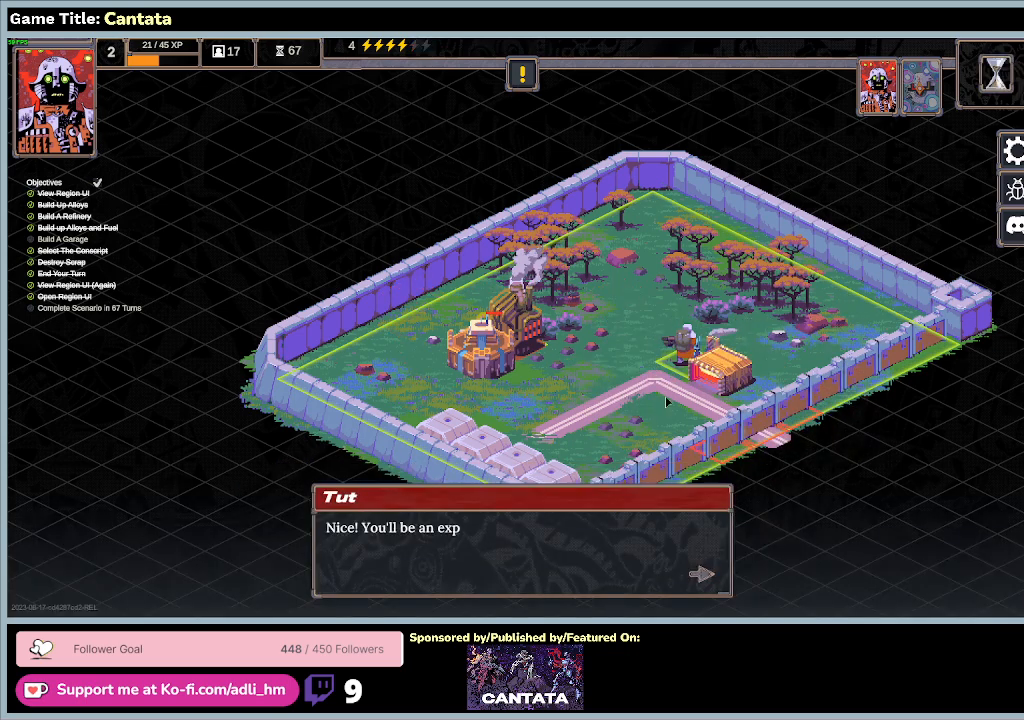
{"keys": [], "mouse": ["right"], "events": [[300, "mouse_right", "down"]]}
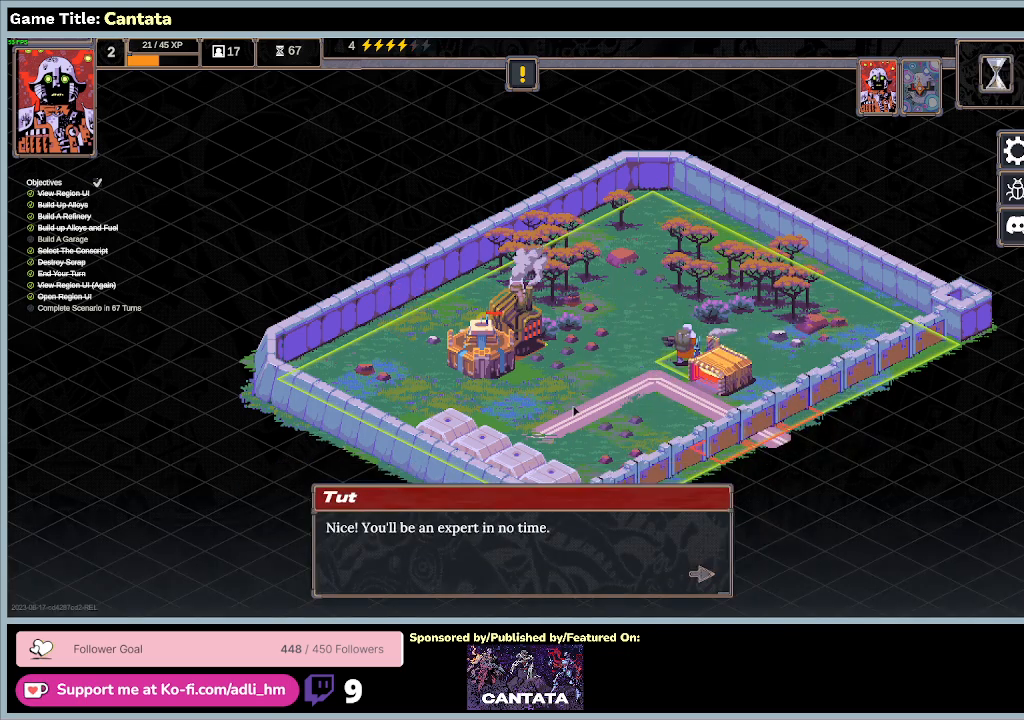
{"keys": [], "mouse": ["left"], "events": [[33, "mouse_right", "up"], [400, "mouse_left", "down"]]}
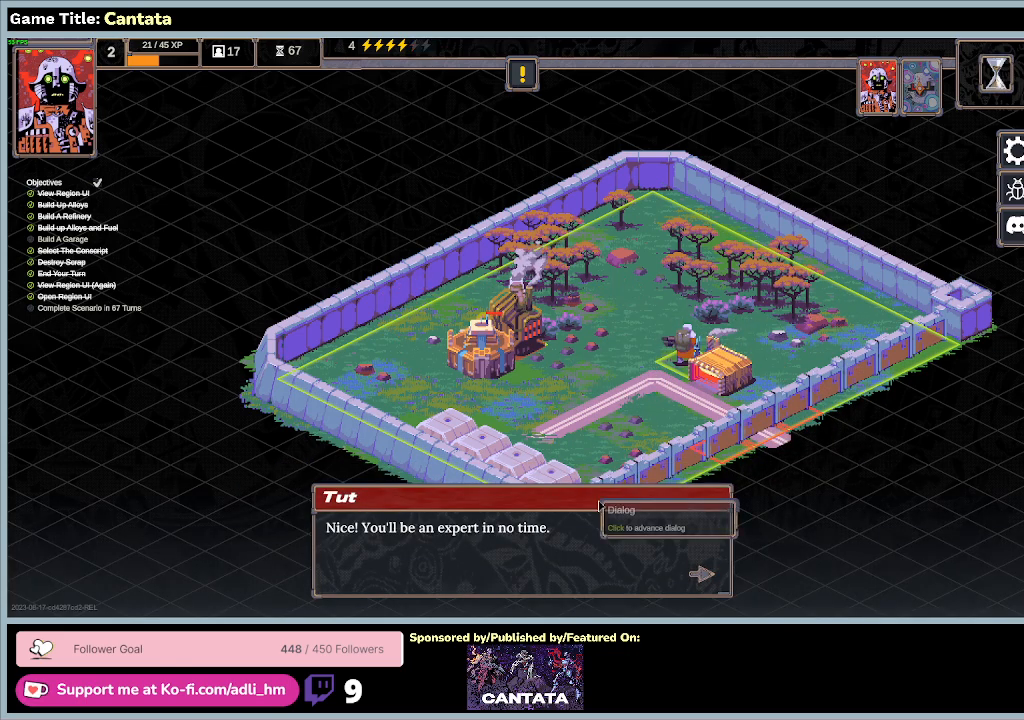
{"keys": [], "mouse": ["left"], "events": [[233, "mouse_left", "up"], [333, "mouse_left", "down"]]}
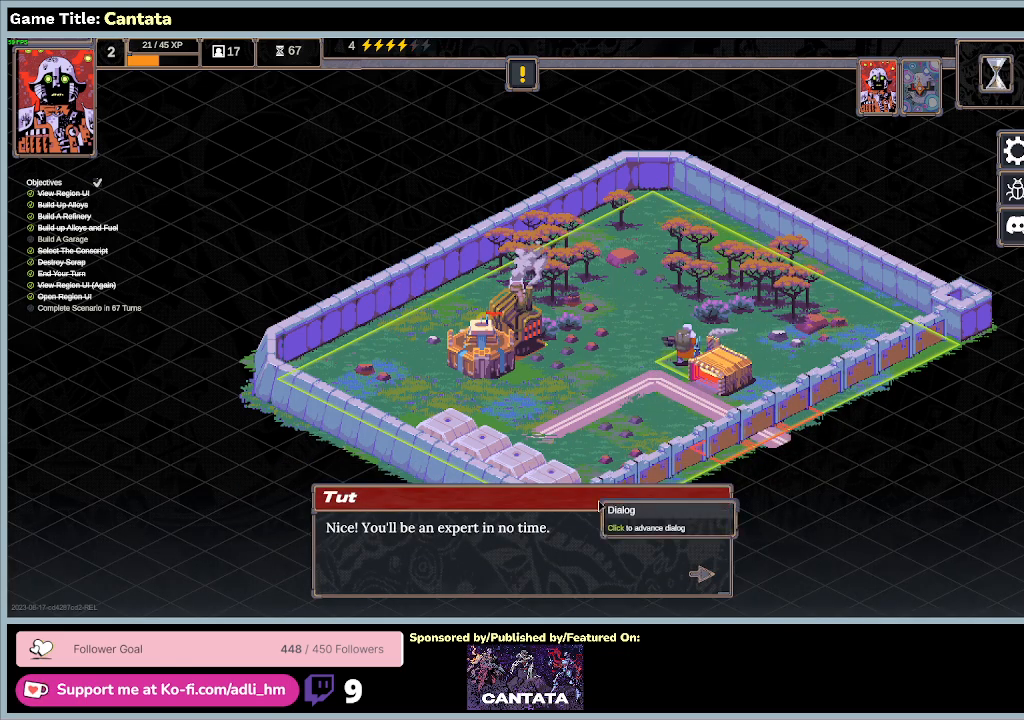
{"keys": [], "mouse": ["left"], "events": [[100, "mouse_left", "up"], [267, "mouse_left", "down"]]}
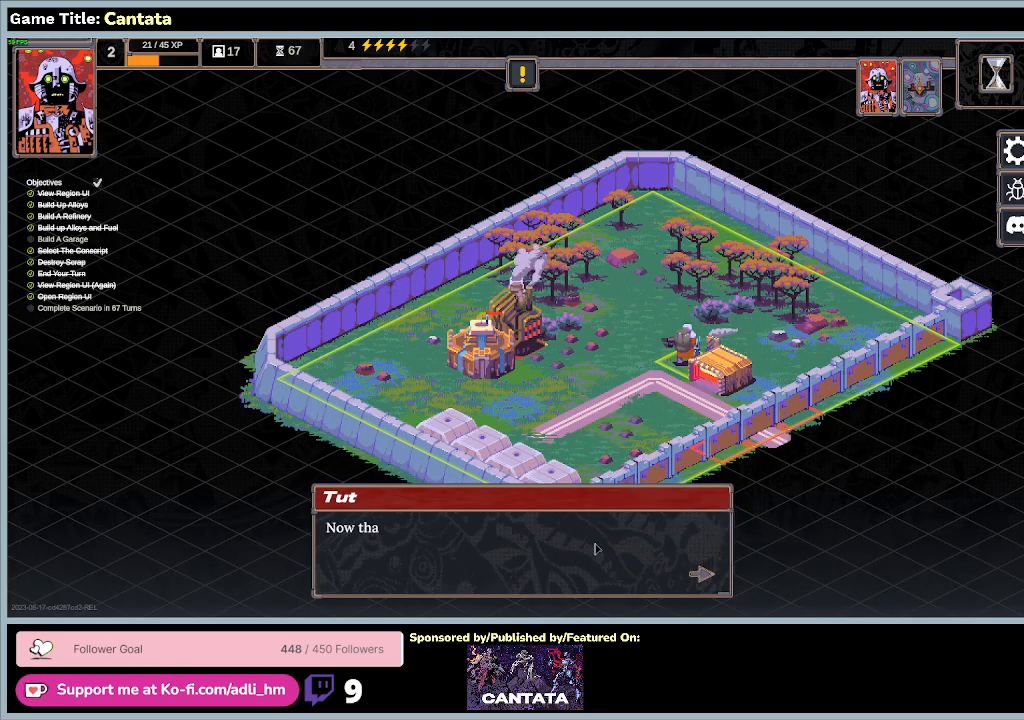
{"keys": [], "mouse": ["left"], "events": [[100, "mouse_left", "up"], [200, "mouse_left", "down"]]}
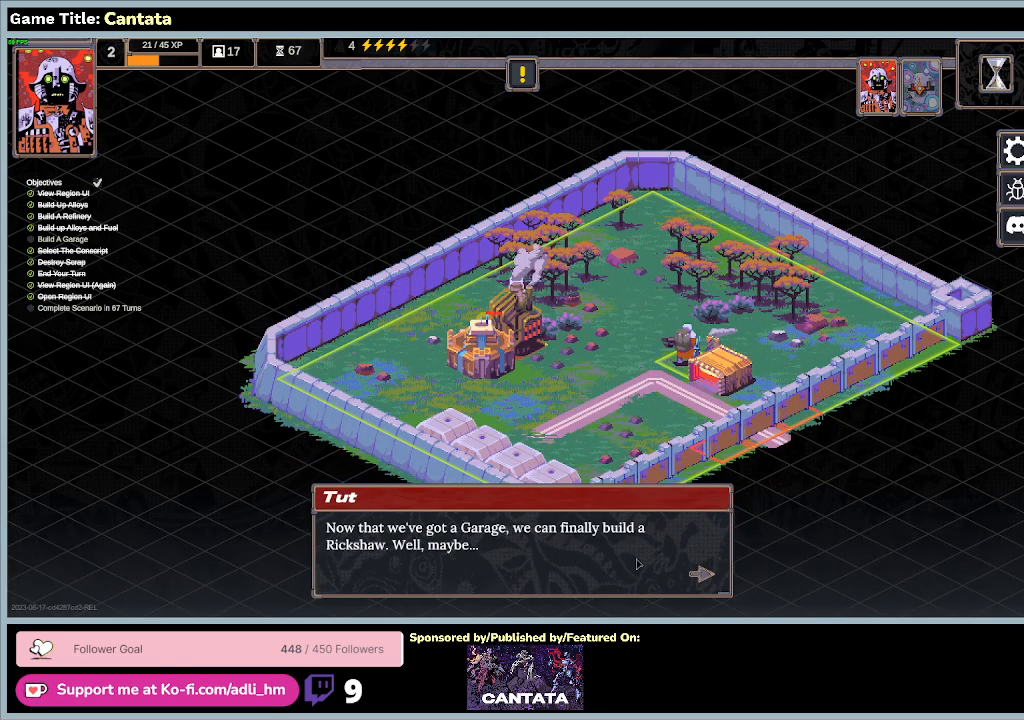
{"keys": [], "mouse": [], "events": [[100, "mouse_left", "up"]]}
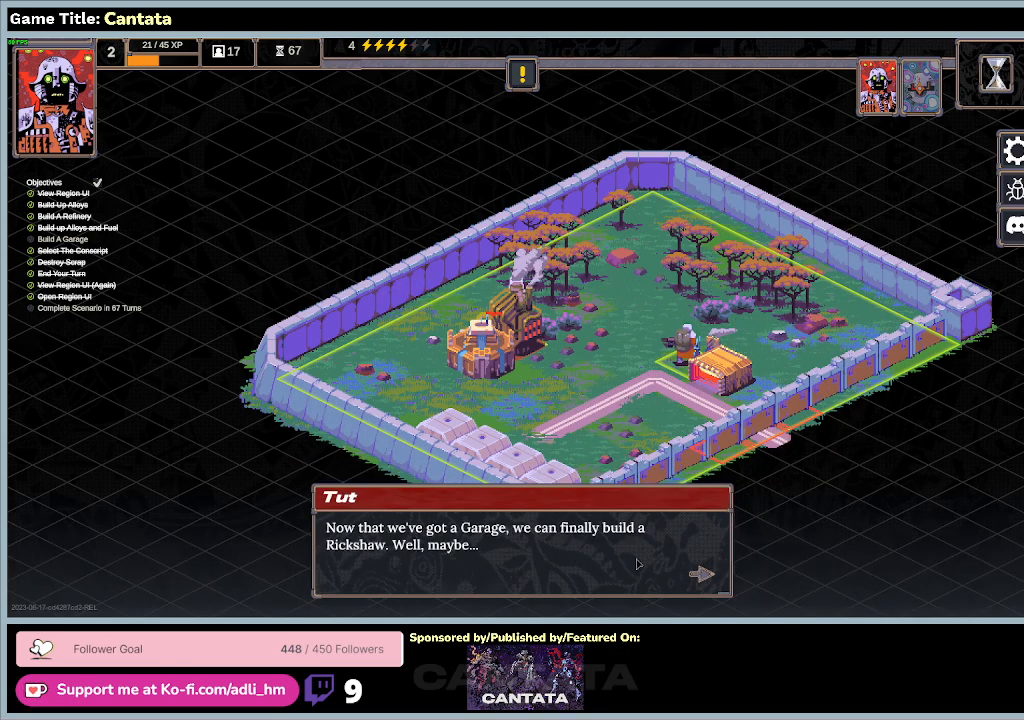
{"keys": [], "mouse": [], "events": [[200, "mouse_left", "down"], [500, "mouse_left", "up"]]}
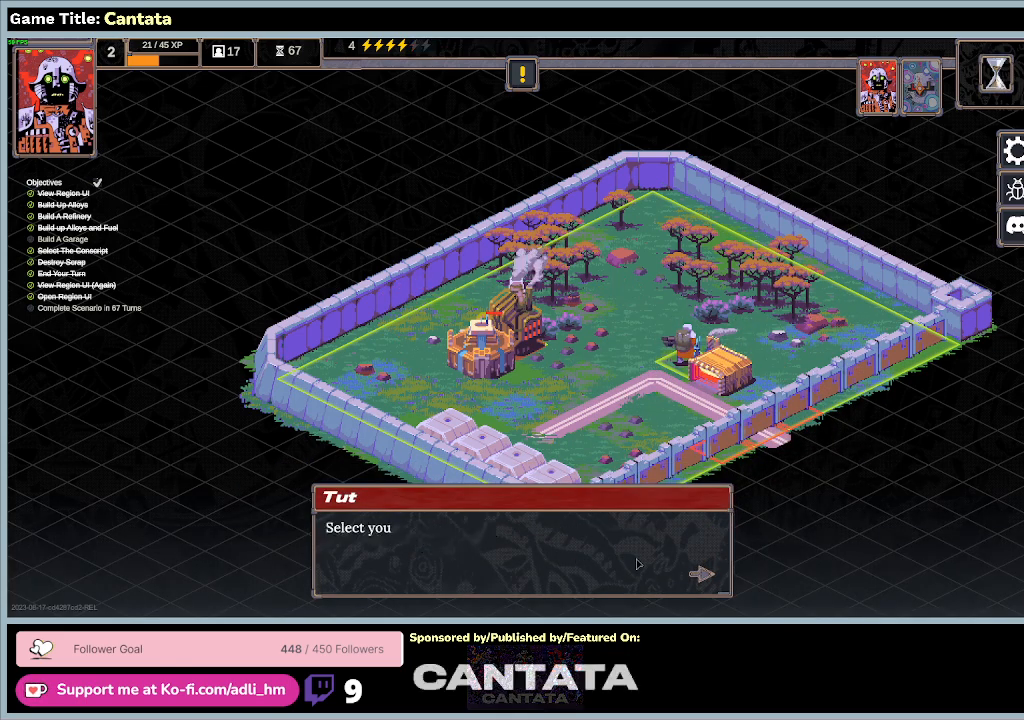
{"keys": [], "mouse": [], "events": [[133, "mouse_left", "down"], [500, "mouse_left", "up"]]}
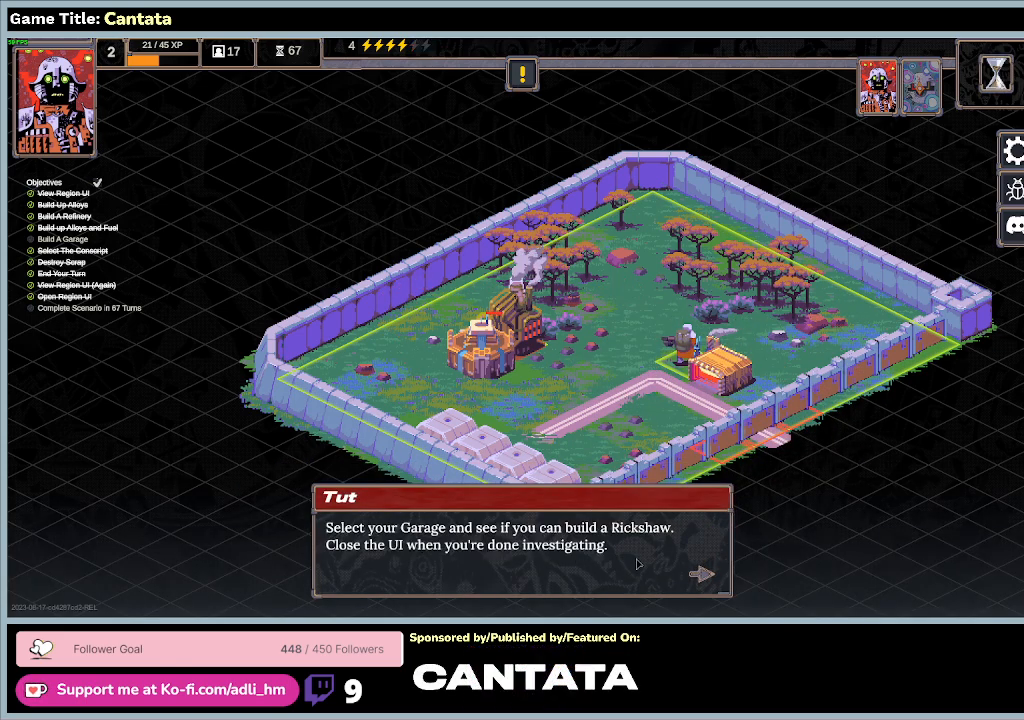
{"keys": [], "mouse": [], "events": []}
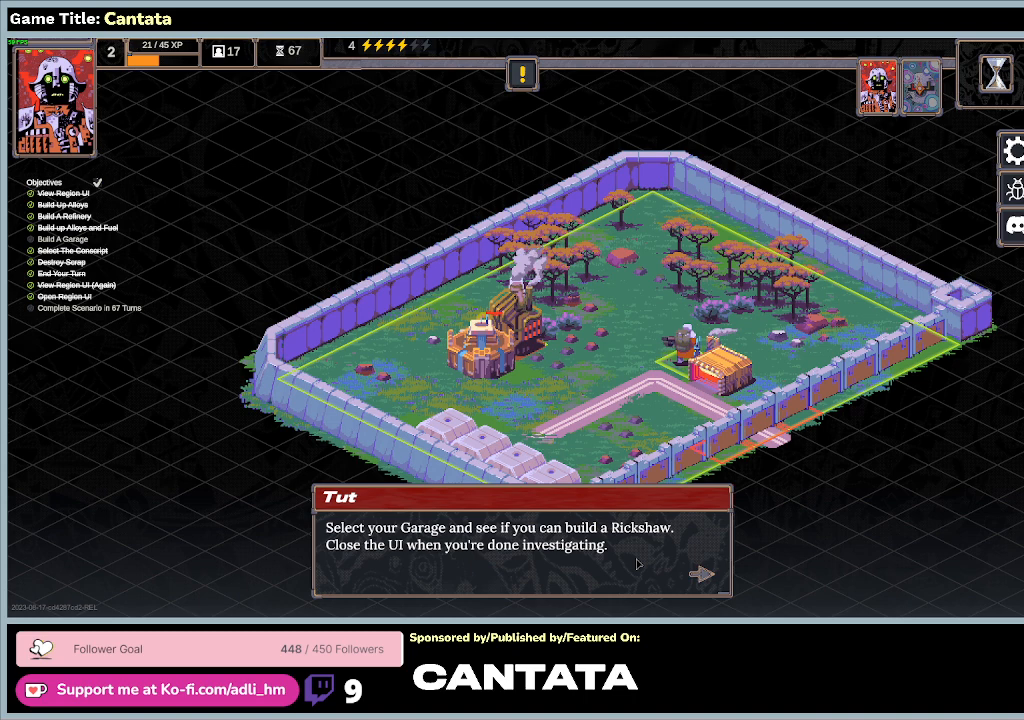
{"keys": [], "mouse": [], "events": [[100, "mouse_left", "down"], [400, "mouse_left", "up"]]}
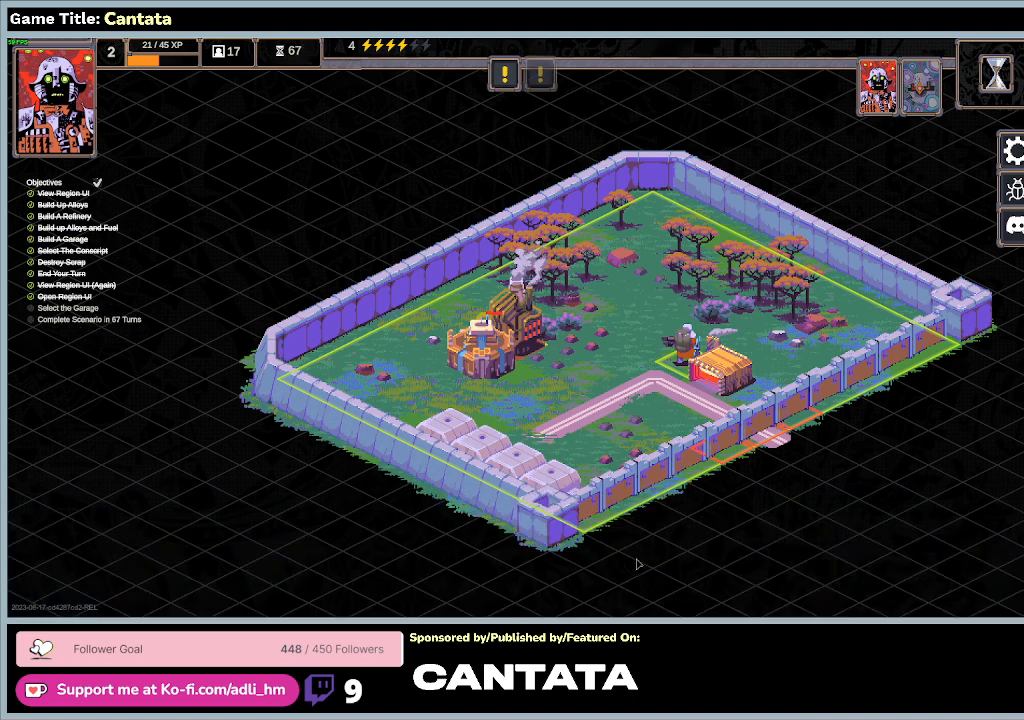
{"keys": [], "mouse": [], "events": []}
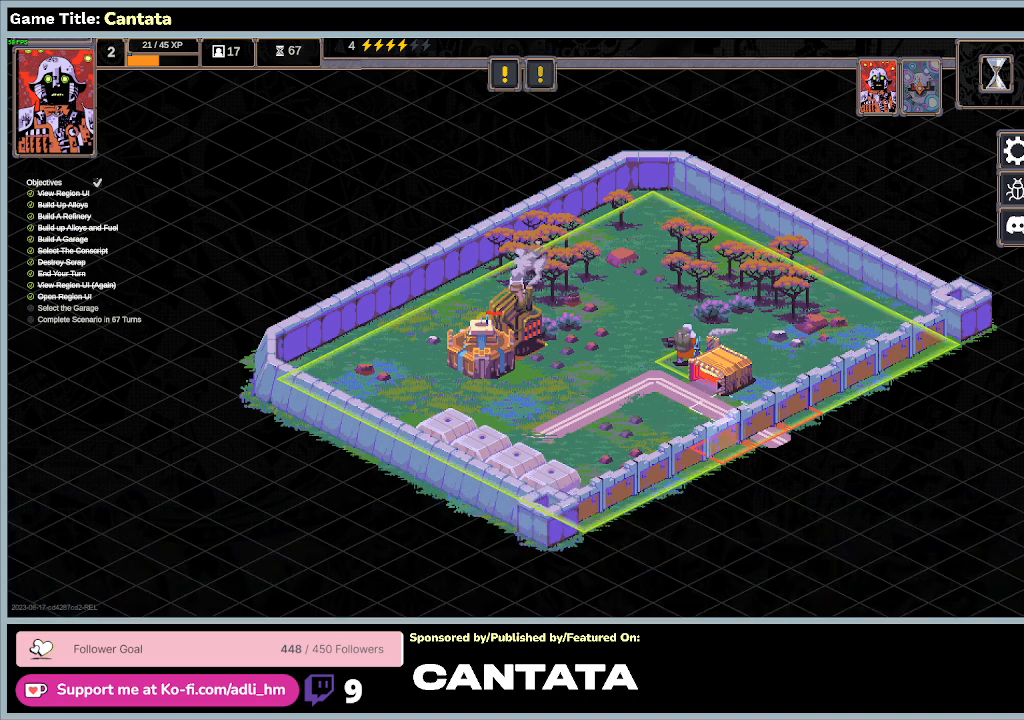
{"keys": [], "mouse": ["left"], "events": [[267, "mouse_left", "down"]]}
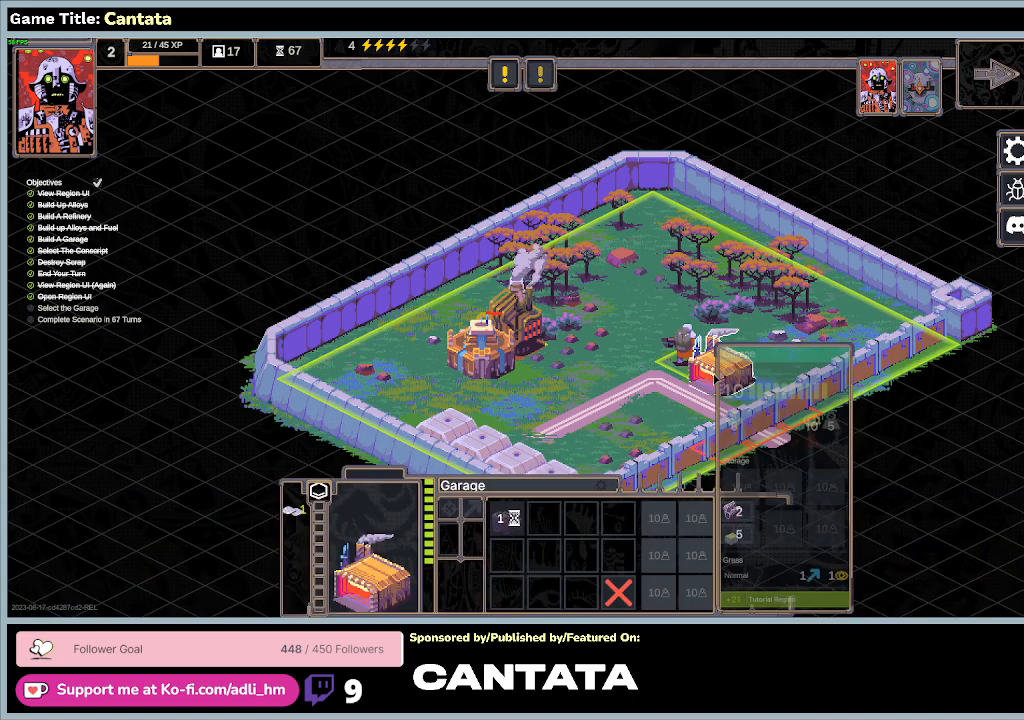
{"keys": [], "mouse": [], "events": [[33, "mouse_left", "up"]]}
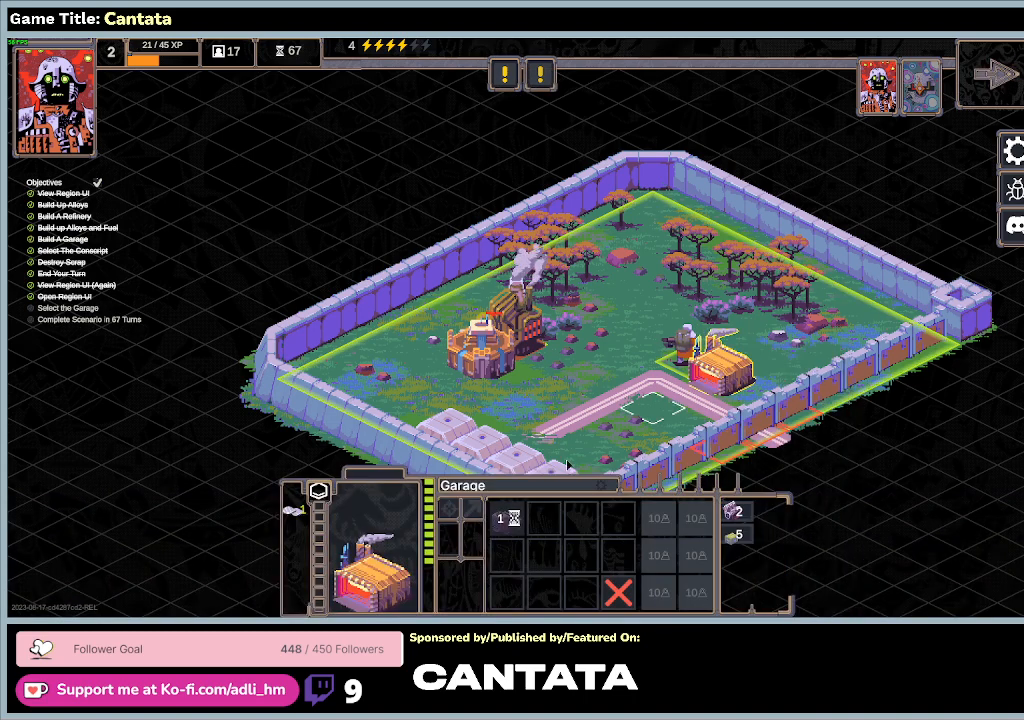
{"keys": [], "mouse": [], "events": []}
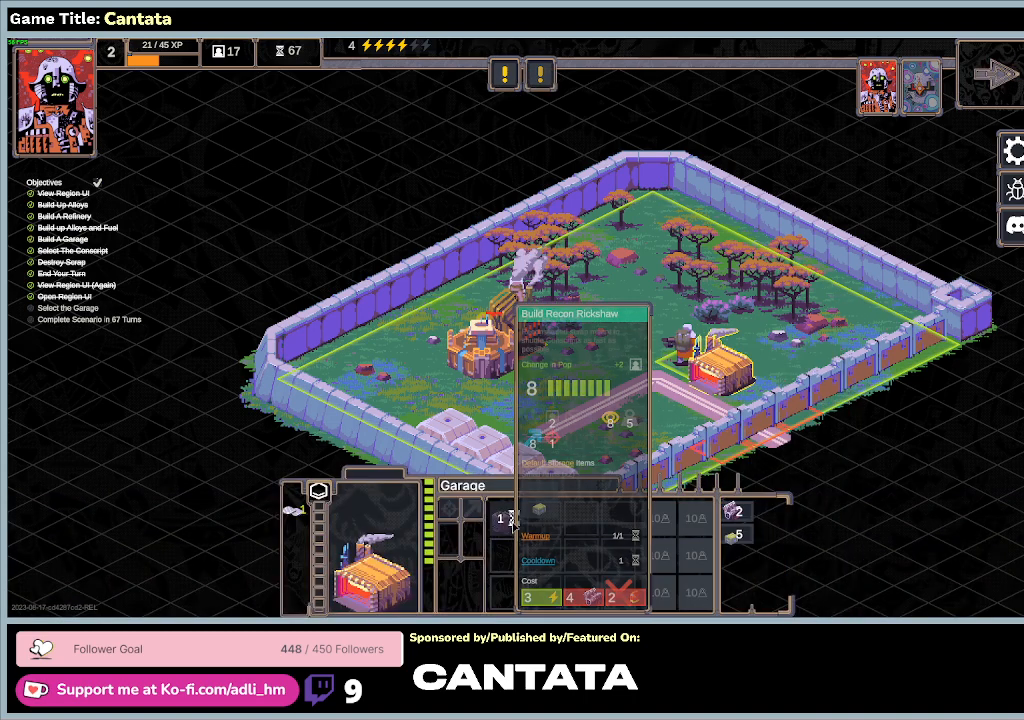
{"keys": [], "mouse": [], "events": []}